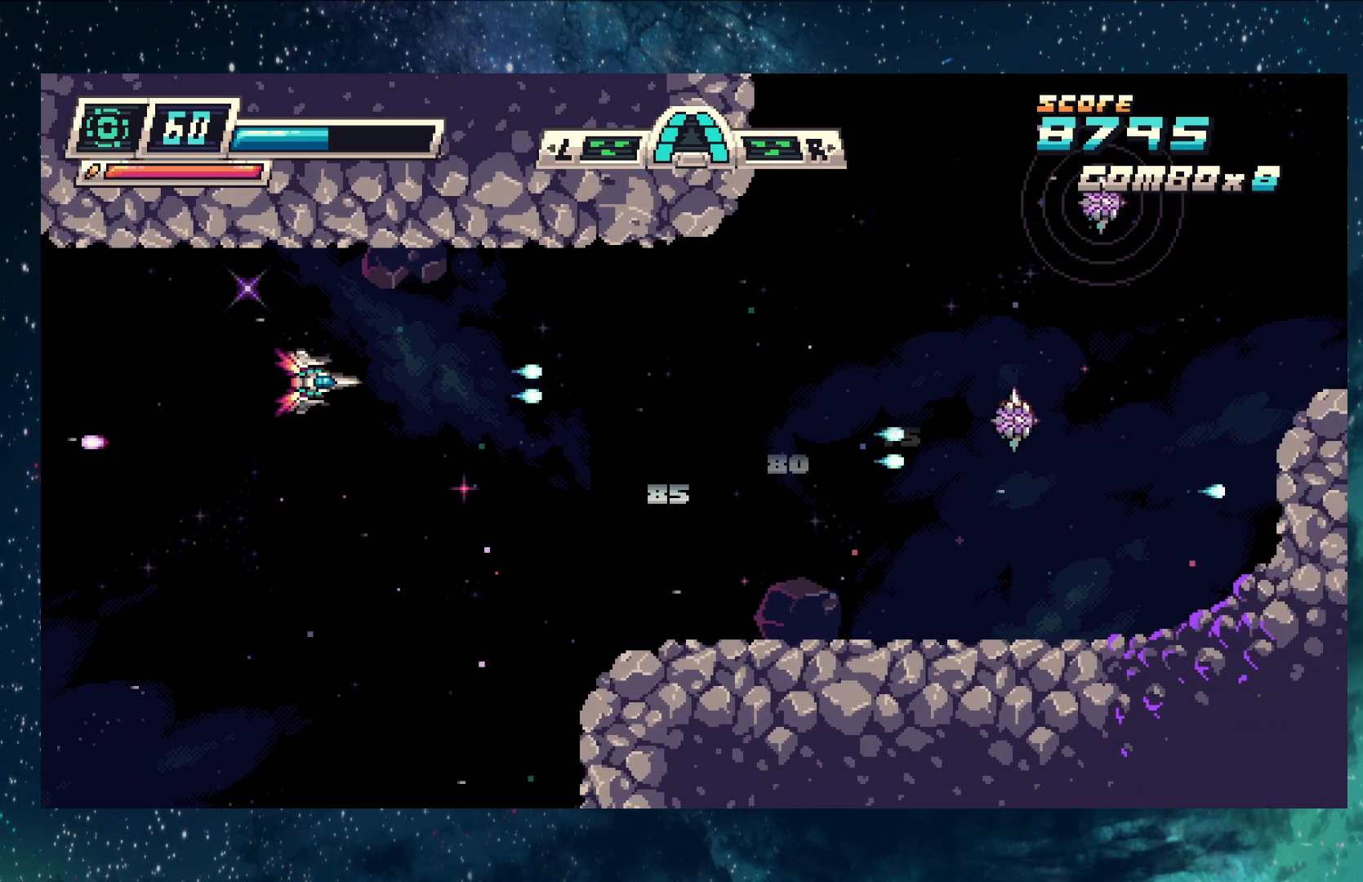
Gameplay with a controller (Nintendo layout); each line is a JSON object with the inputs held at the frame after it. "events" lists button and stick changes between this image and that frame as [ms after this image, input, new state], when the widget could be followed in between. Not read: L2 R2 right_stick.
{"buttons": ["Y"], "left_stick": "center", "events": []}
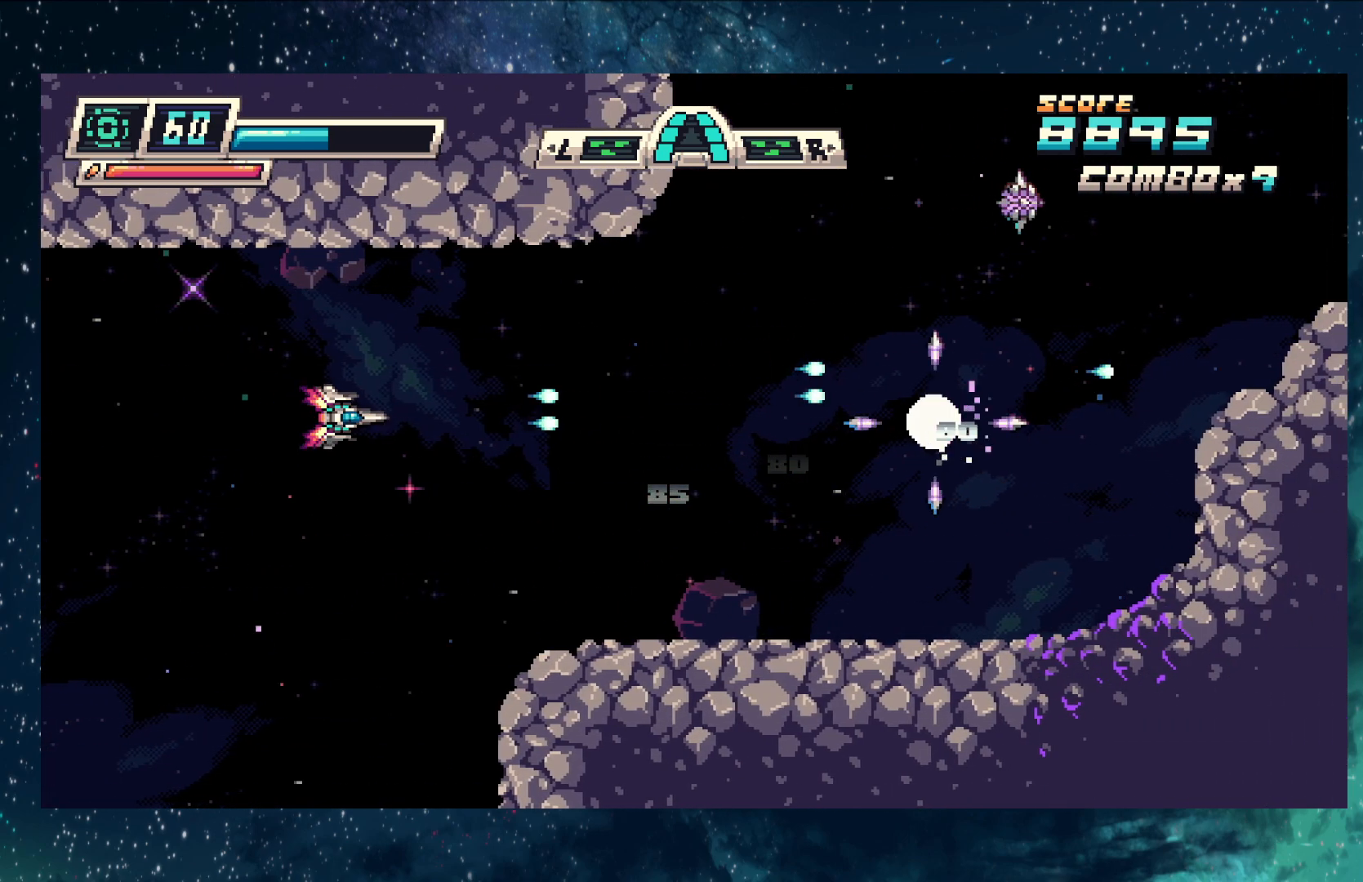
{"buttons": ["Y"], "left_stick": "up", "events": [[250, "left_stick", "up-left"], [484, "left_stick", "up"]]}
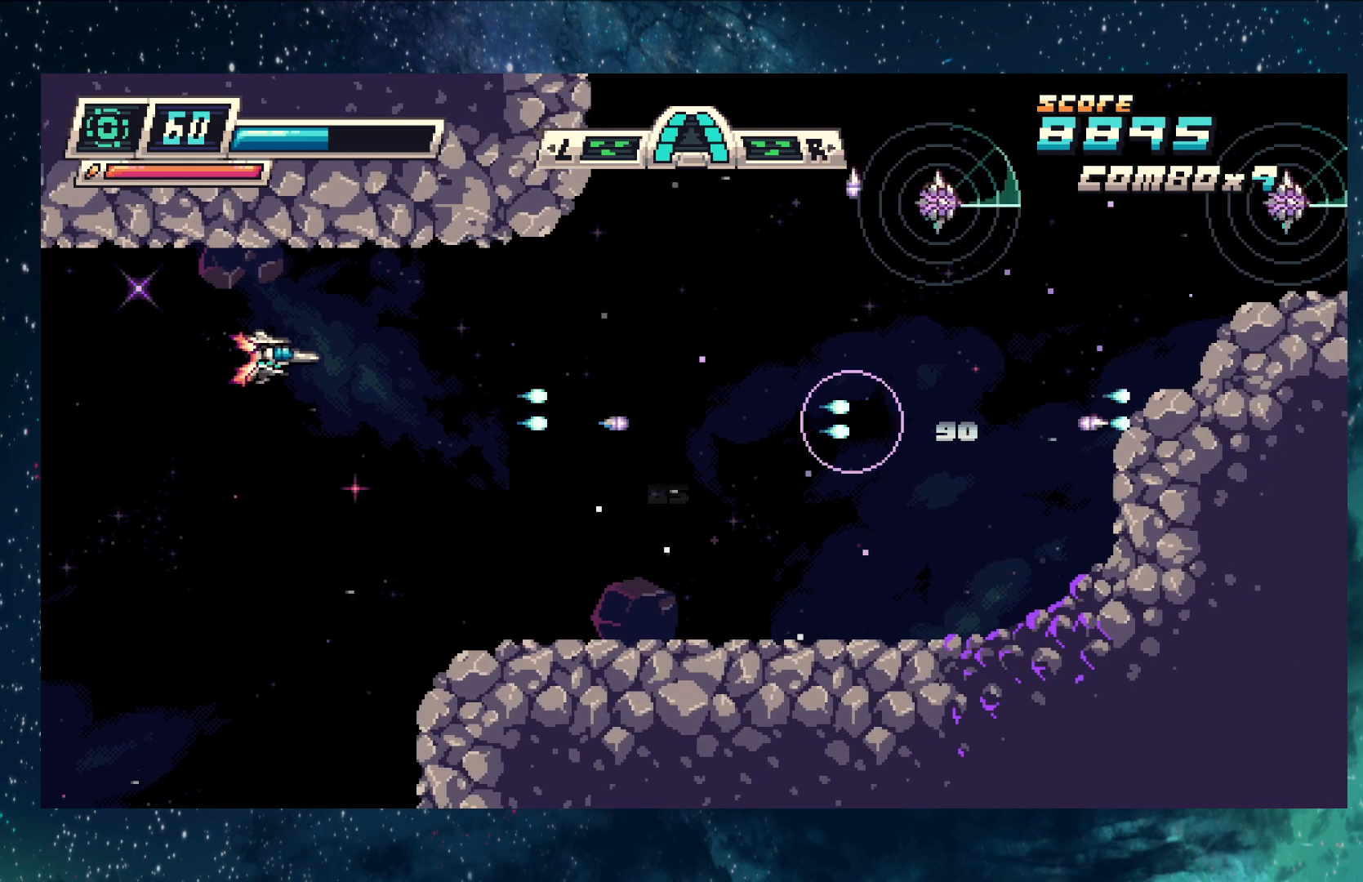
{"buttons": ["Y"], "left_stick": "center", "events": [[184, "left_stick", "center"]]}
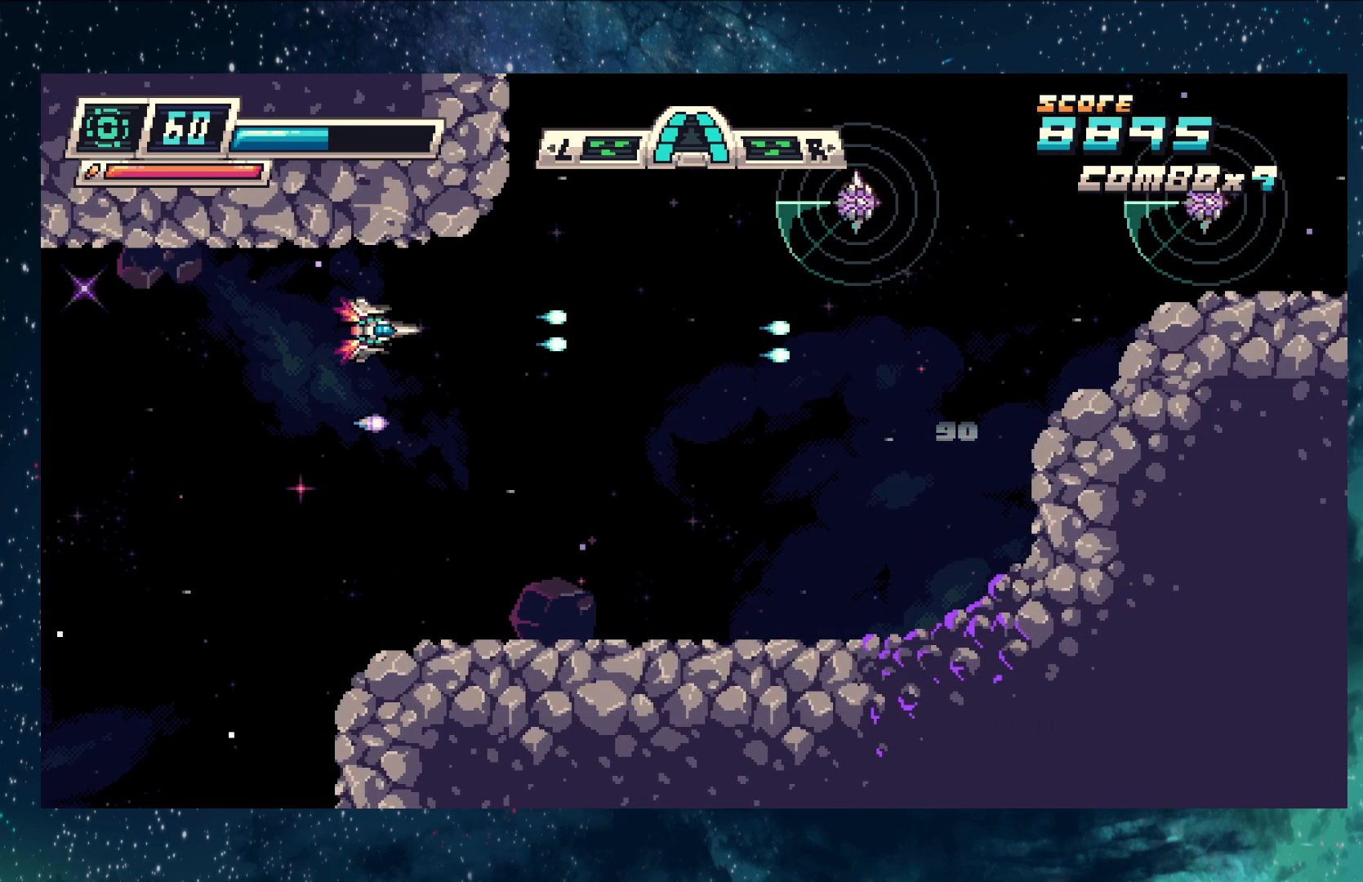
{"buttons": ["Y"], "left_stick": "up", "events": [[417, "left_stick", "up"]]}
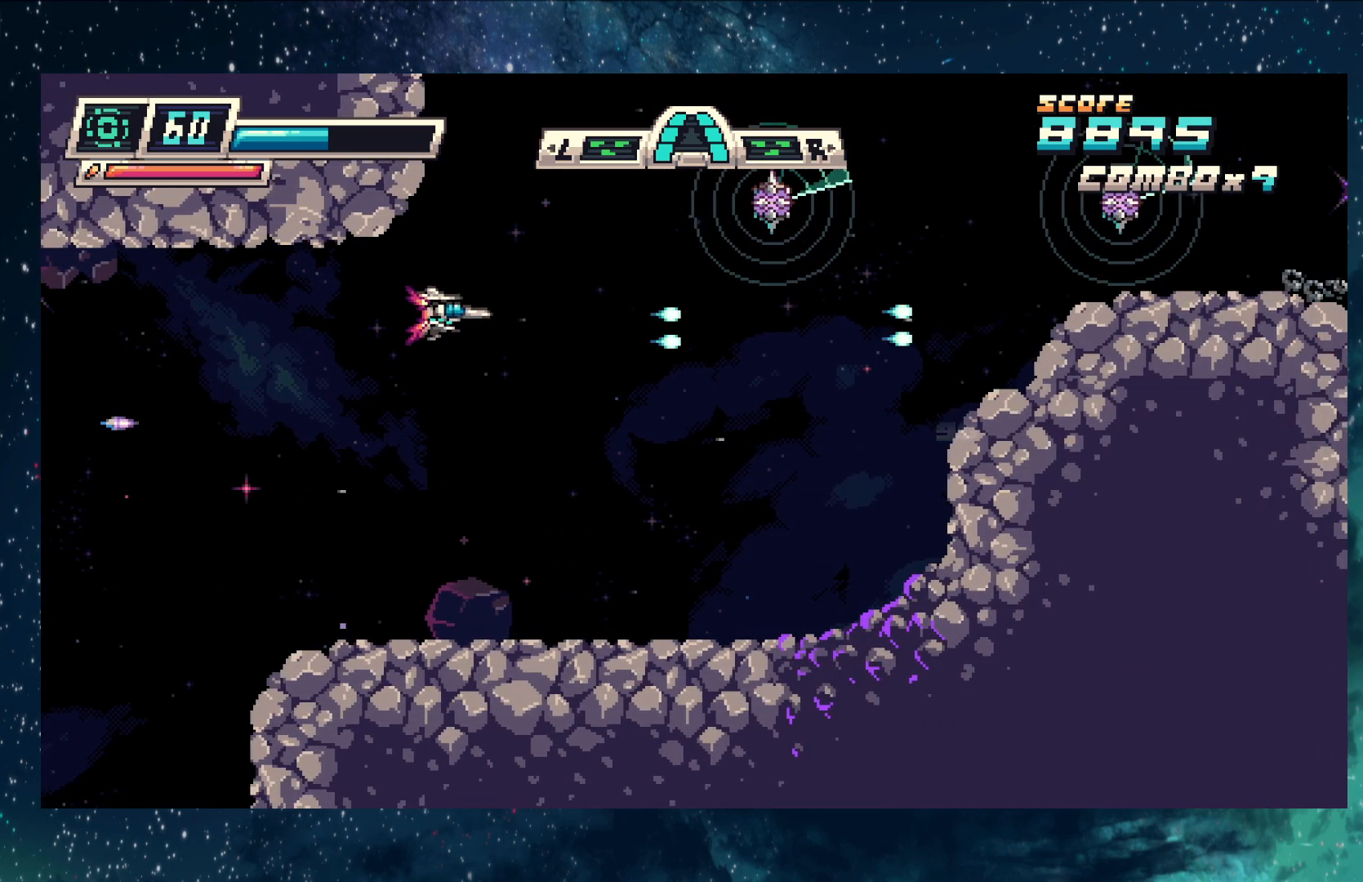
{"buttons": ["Y"], "left_stick": "up-left", "events": [[234, "left_stick", "center"], [501, "left_stick", "up-left"]]}
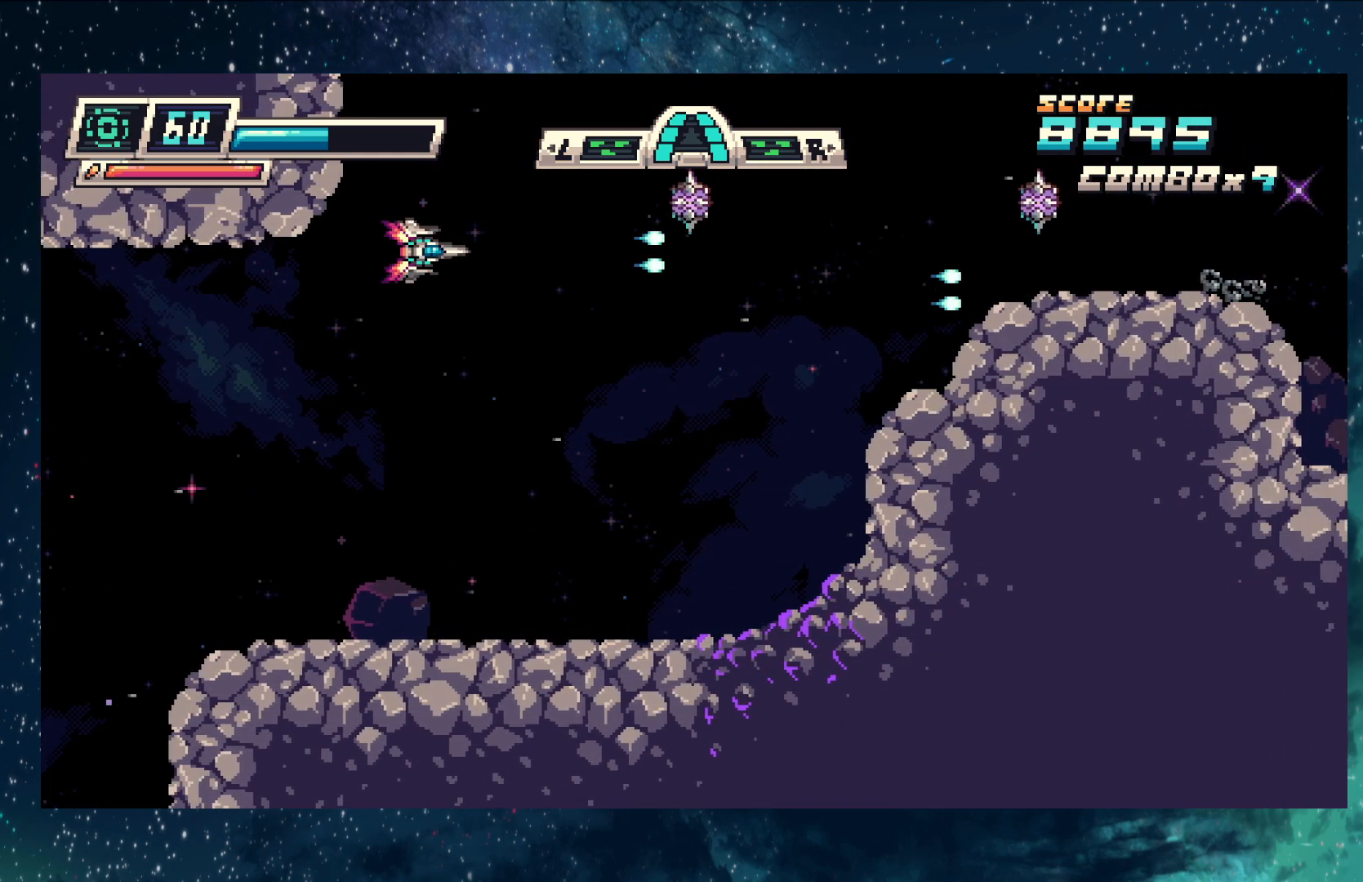
{"buttons": ["Y"], "left_stick": "center", "events": [[133, "left_stick", "center"], [334, "left_stick", "up-left"], [500, "left_stick", "center"]]}
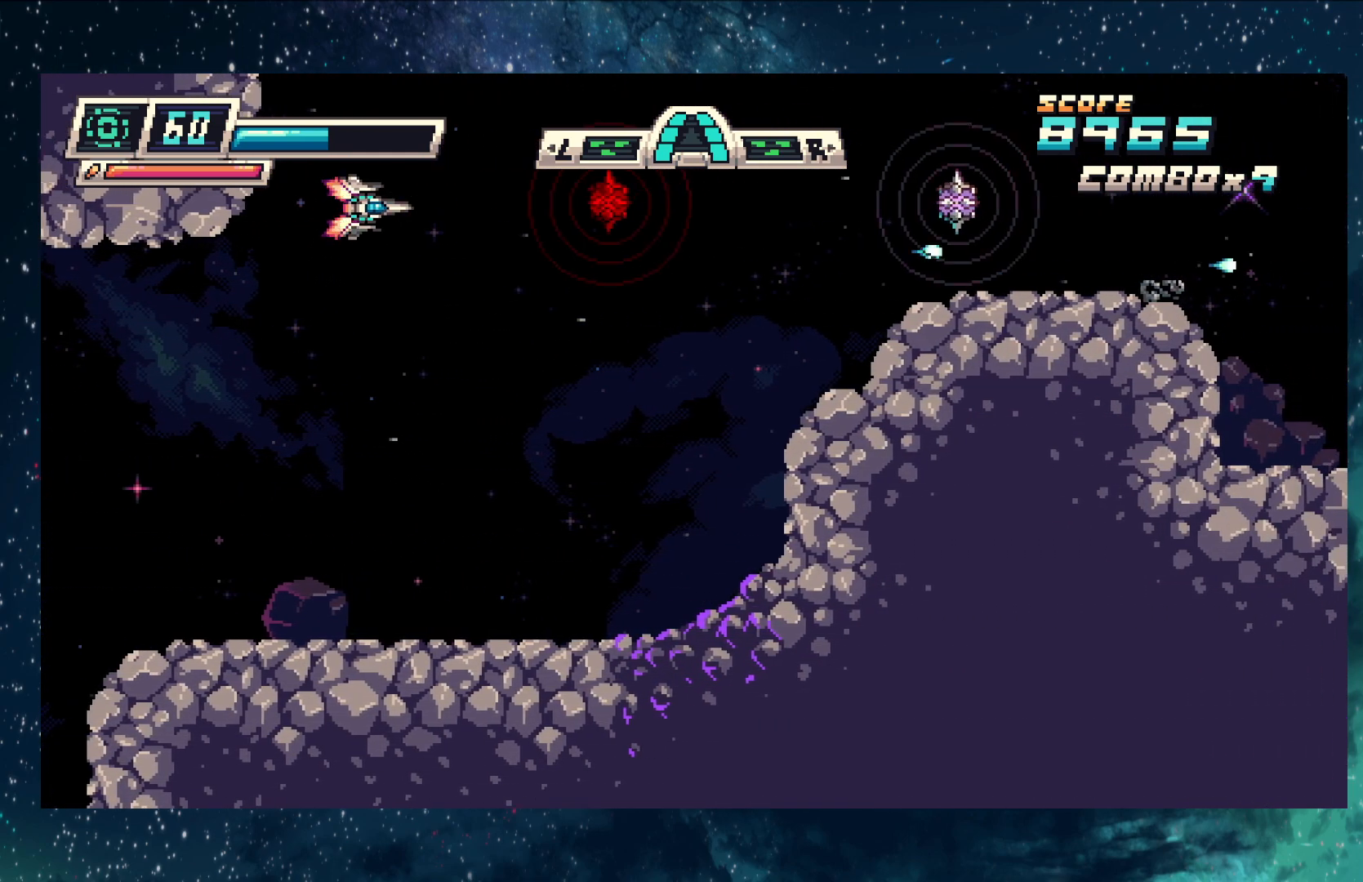
{"buttons": ["Y"], "left_stick": "up-left", "events": [[367, "left_stick", "up-left"]]}
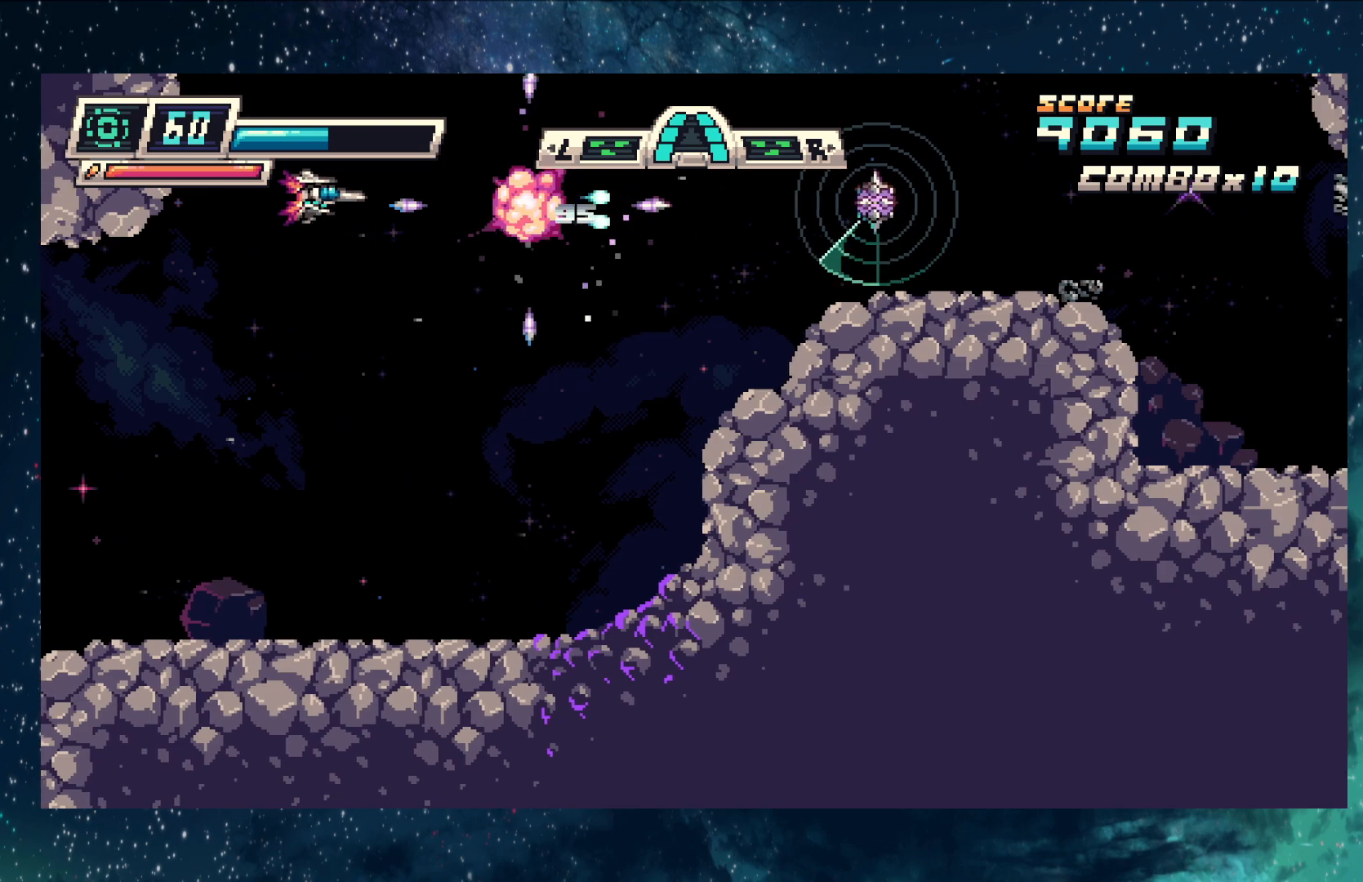
{"buttons": ["Y"], "left_stick": "center", "events": [[33, "left_stick", "center"], [167, "left_stick", "up-left"], [284, "left_stick", "center"]]}
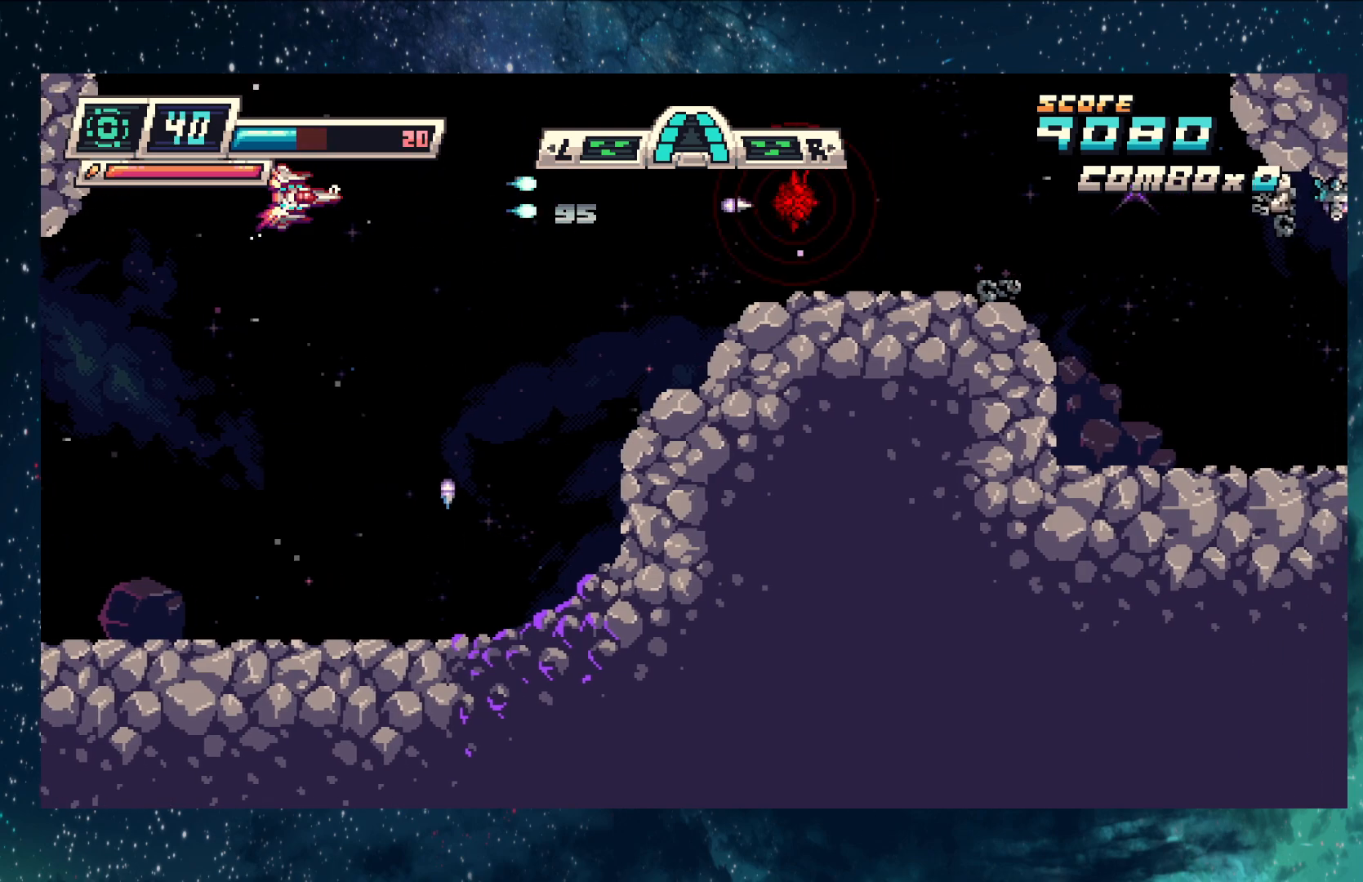
{"buttons": ["Y"], "left_stick": "center", "events": []}
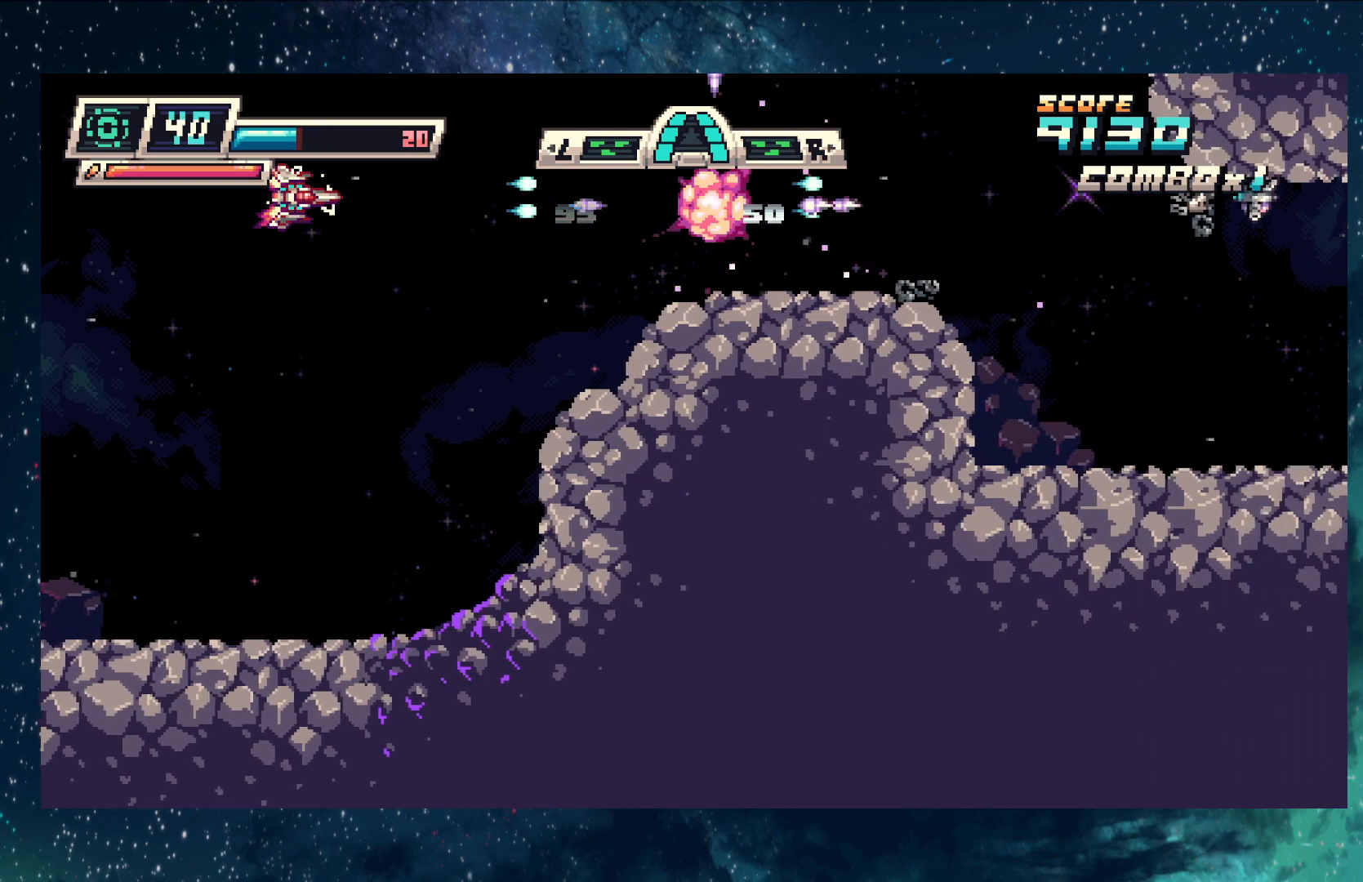
{"buttons": ["Y"], "left_stick": "center", "events": [[50, "left_stick", "up-left"], [217, "left_stick", "up"], [434, "left_stick", "center"]]}
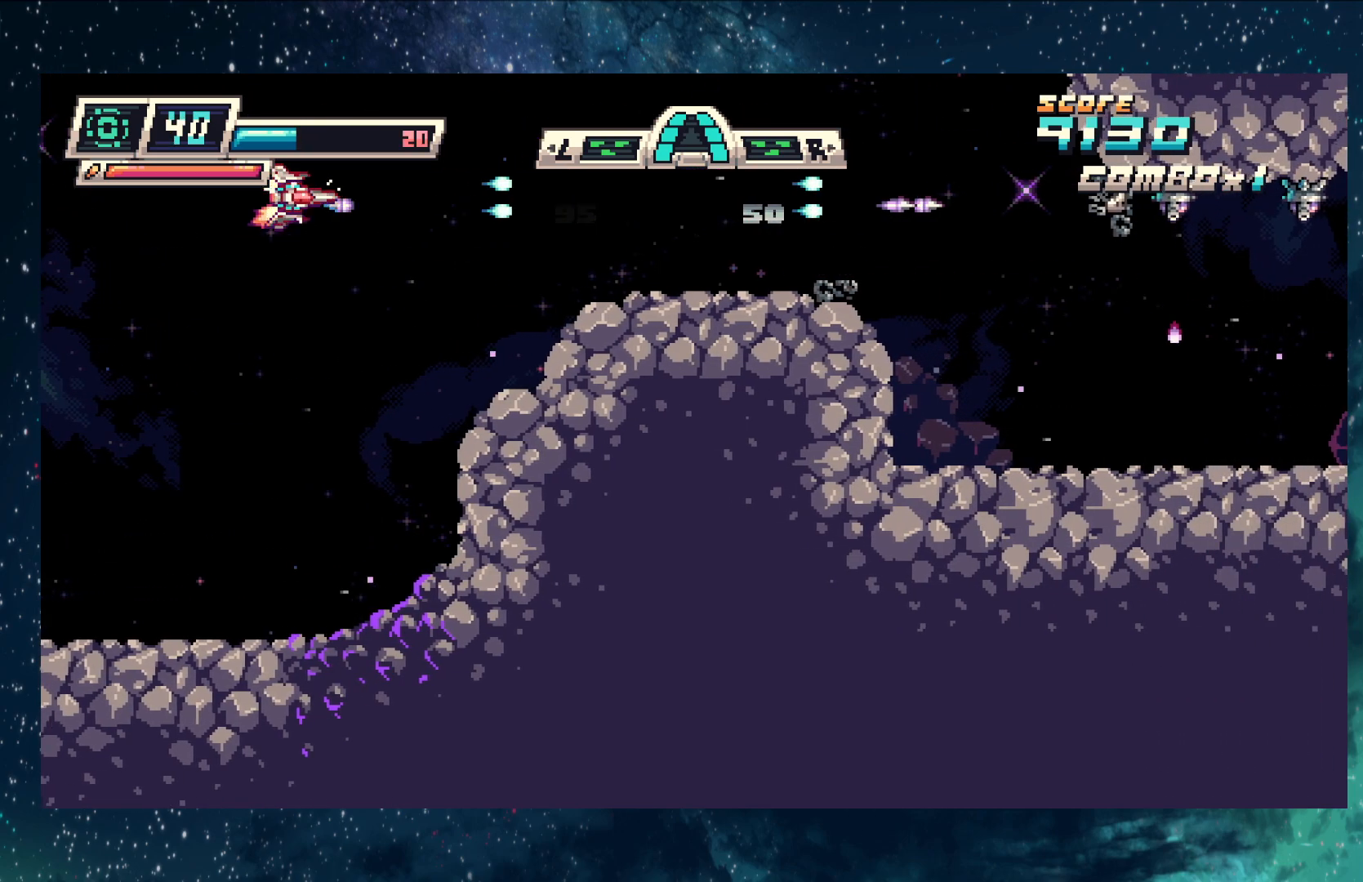
{"buttons": ["Y"], "left_stick": "center", "events": [[50, "left_stick", "down-left"], [468, "left_stick", "center"]]}
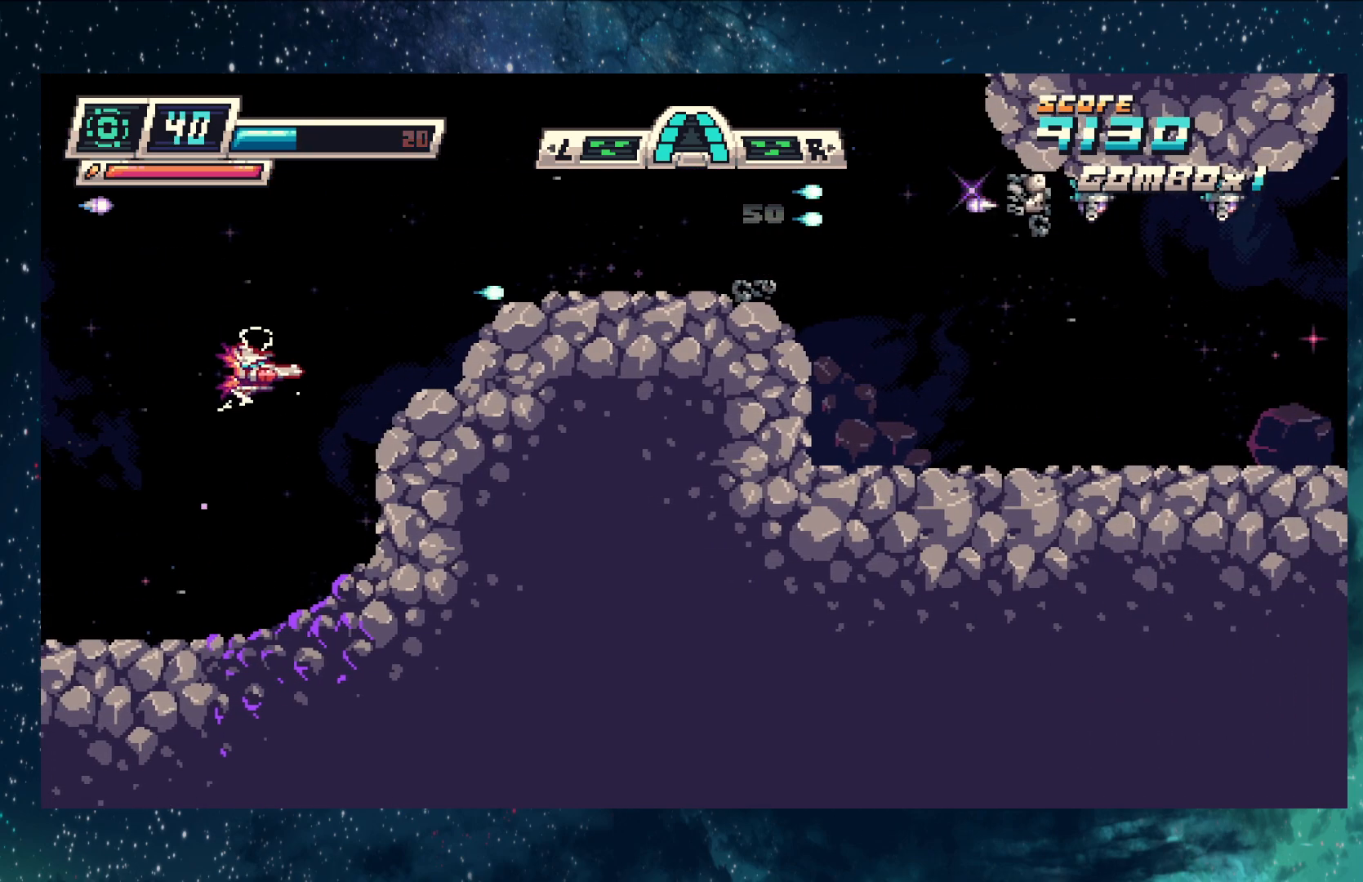
{"buttons": ["Y"], "left_stick": "up", "events": [[67, "left_stick", "up-left"], [150, "left_stick", "up"]]}
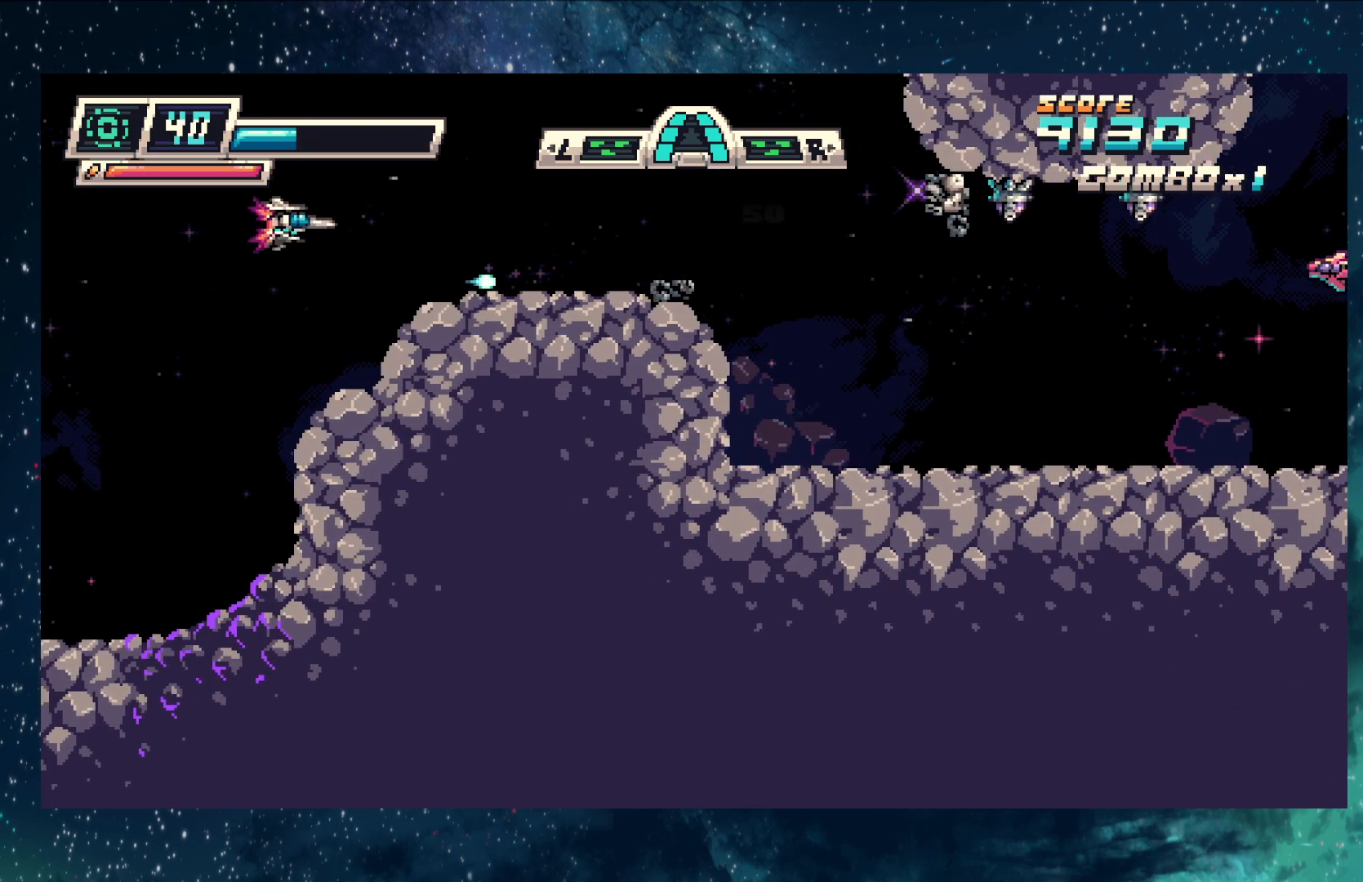
{"buttons": ["Y"], "left_stick": "up-right", "events": [[34, "left_stick", "up-right"]]}
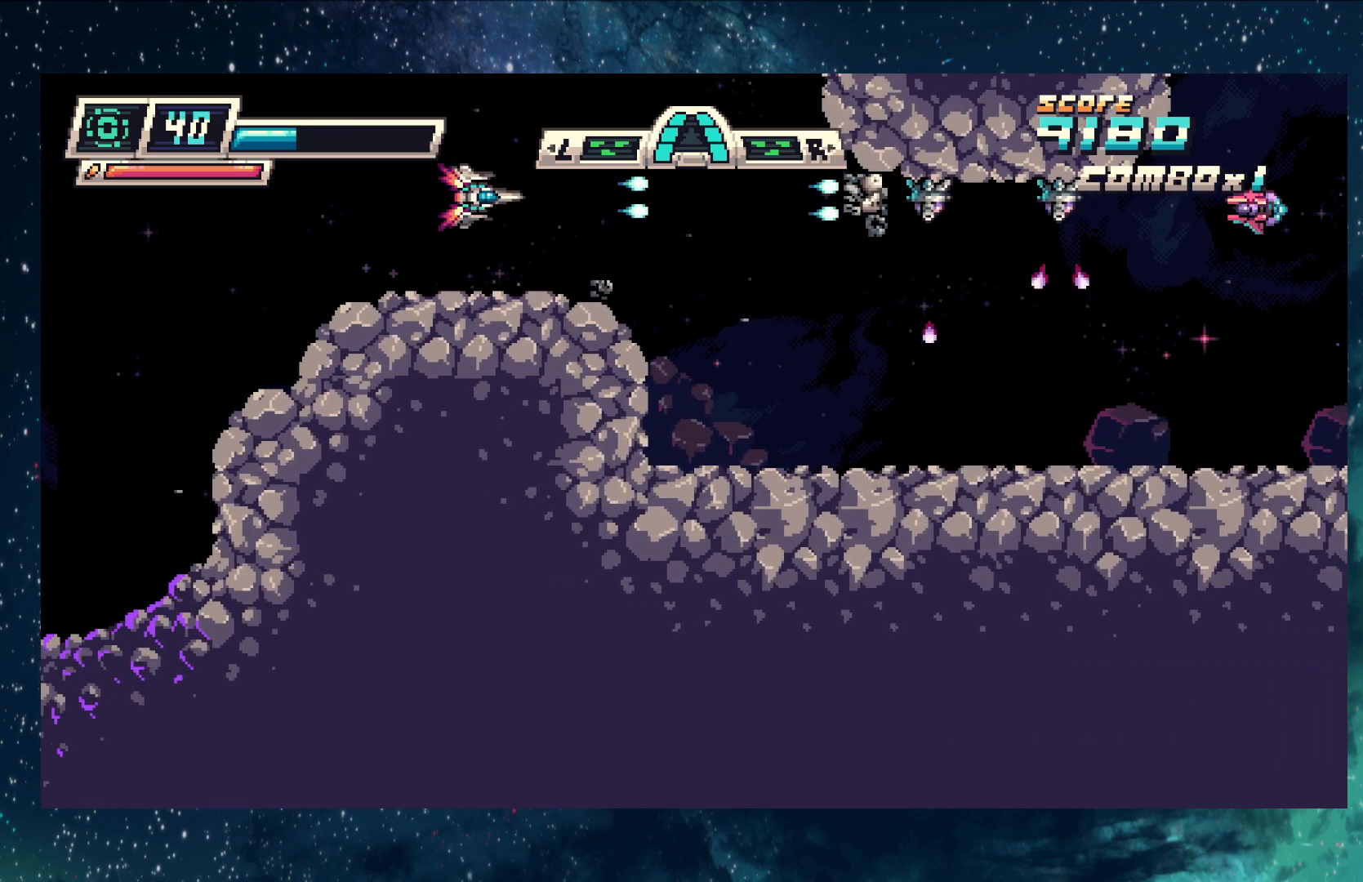
{"buttons": ["Y"], "left_stick": "center", "events": [[67, "left_stick", "center"]]}
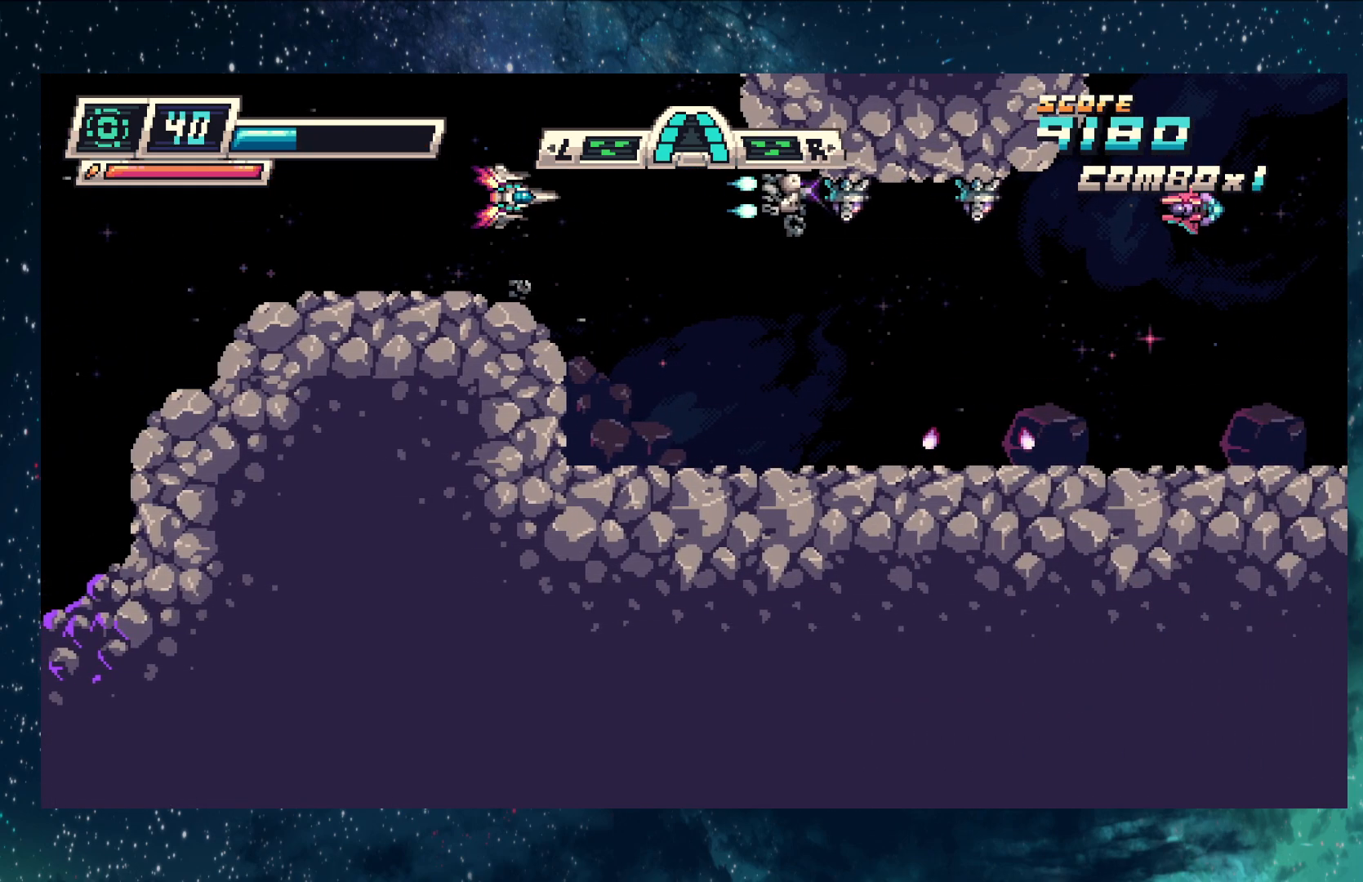
{"buttons": ["Y"], "left_stick": "center", "events": []}
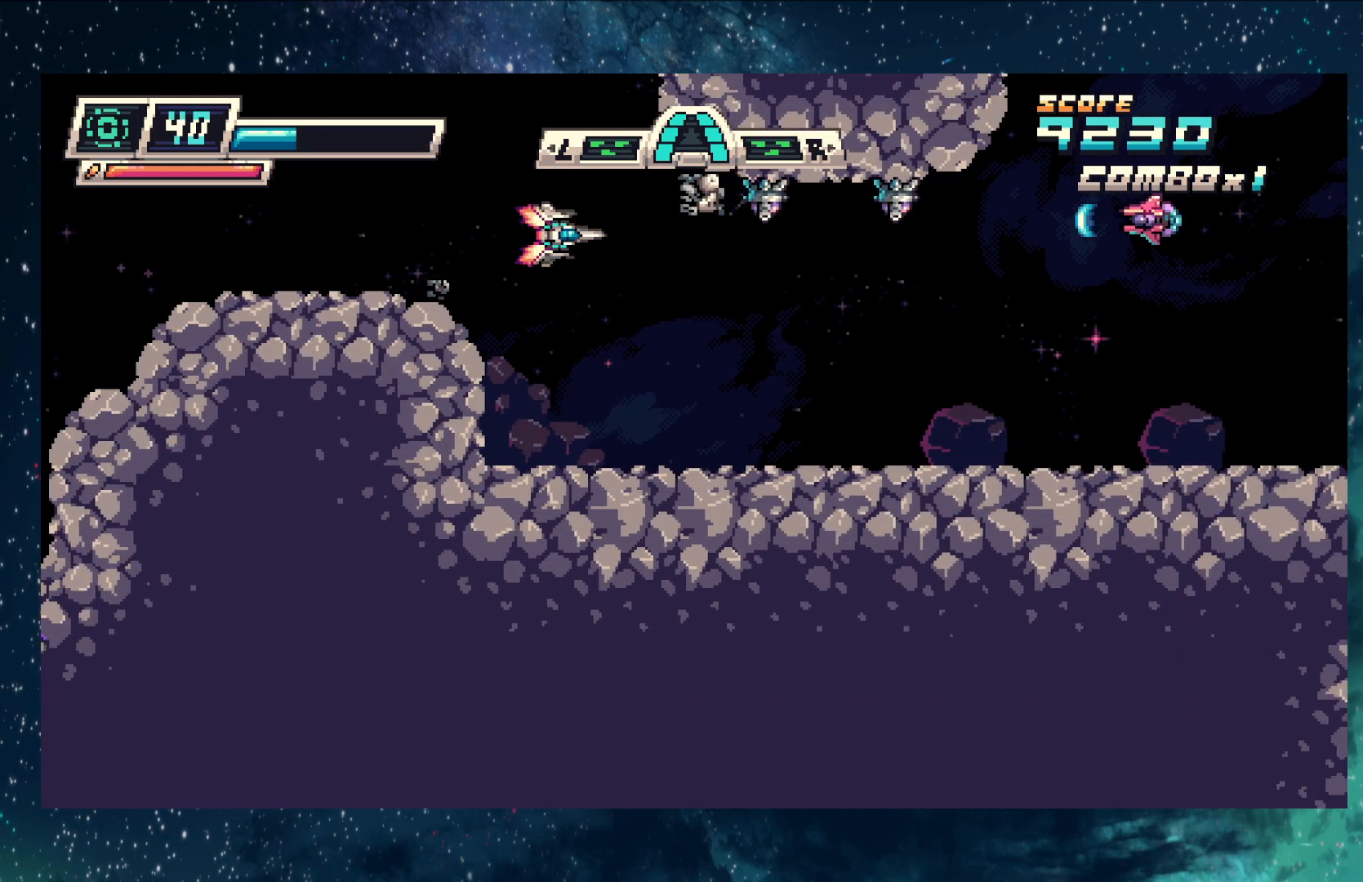
{"buttons": ["Y"], "left_stick": "center", "events": [[150, "left_stick", "up-left"], [434, "left_stick", "center"]]}
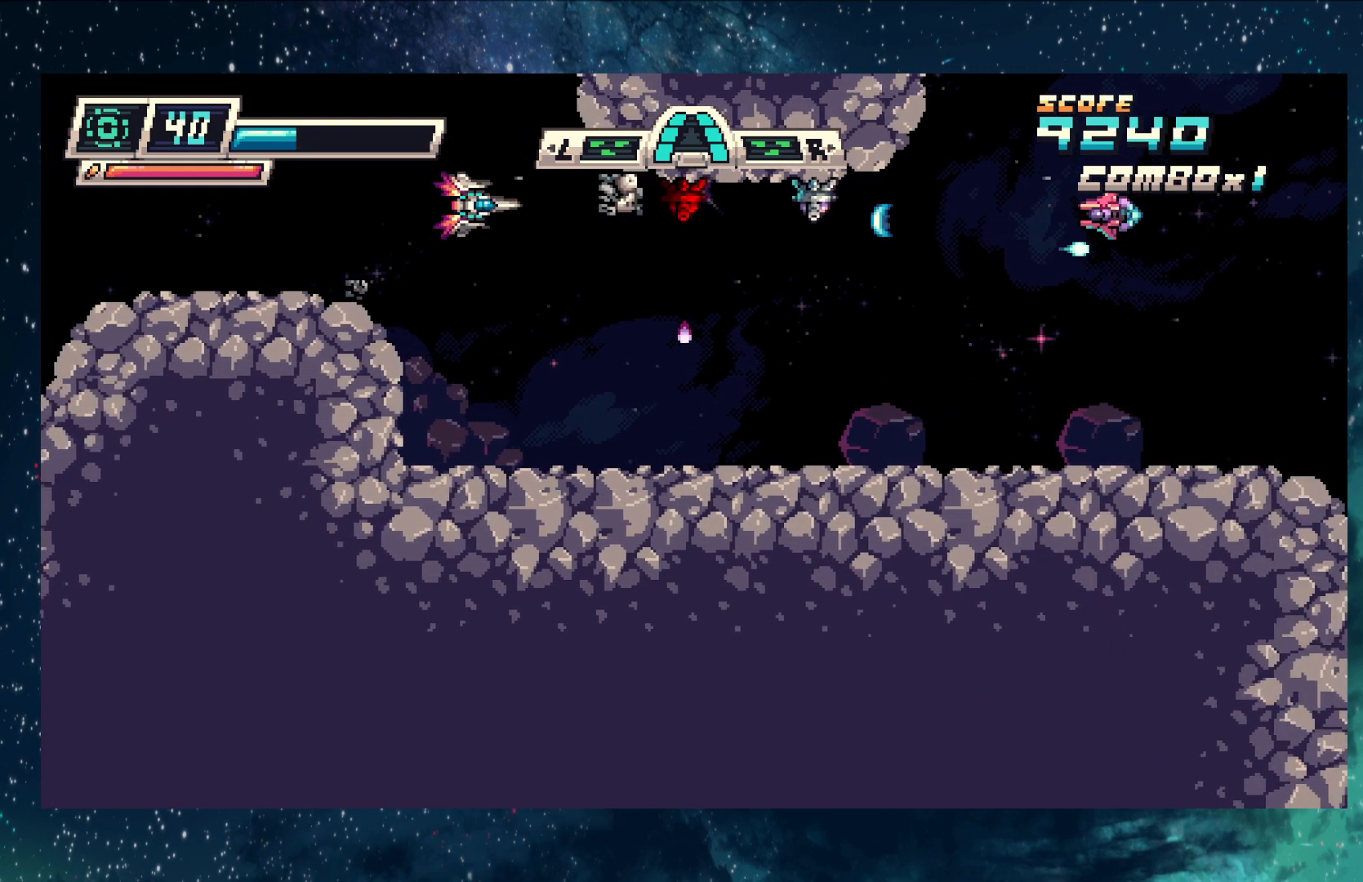
{"buttons": ["Y"], "left_stick": "down", "events": [[184, "left_stick", "left"], [367, "left_stick", "down"]]}
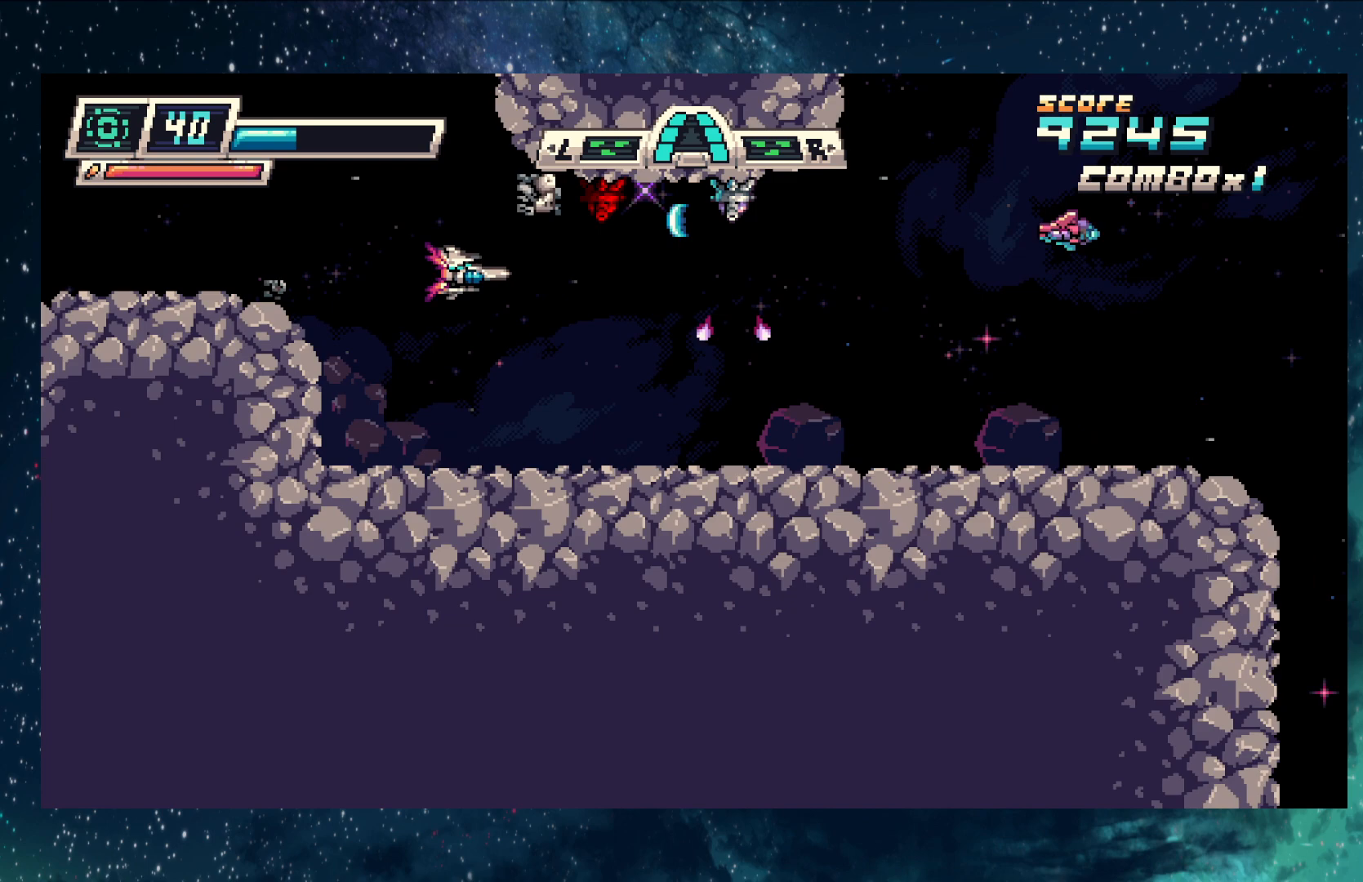
{"buttons": ["Y"], "left_stick": "center", "events": [[67, "left_stick", "center"]]}
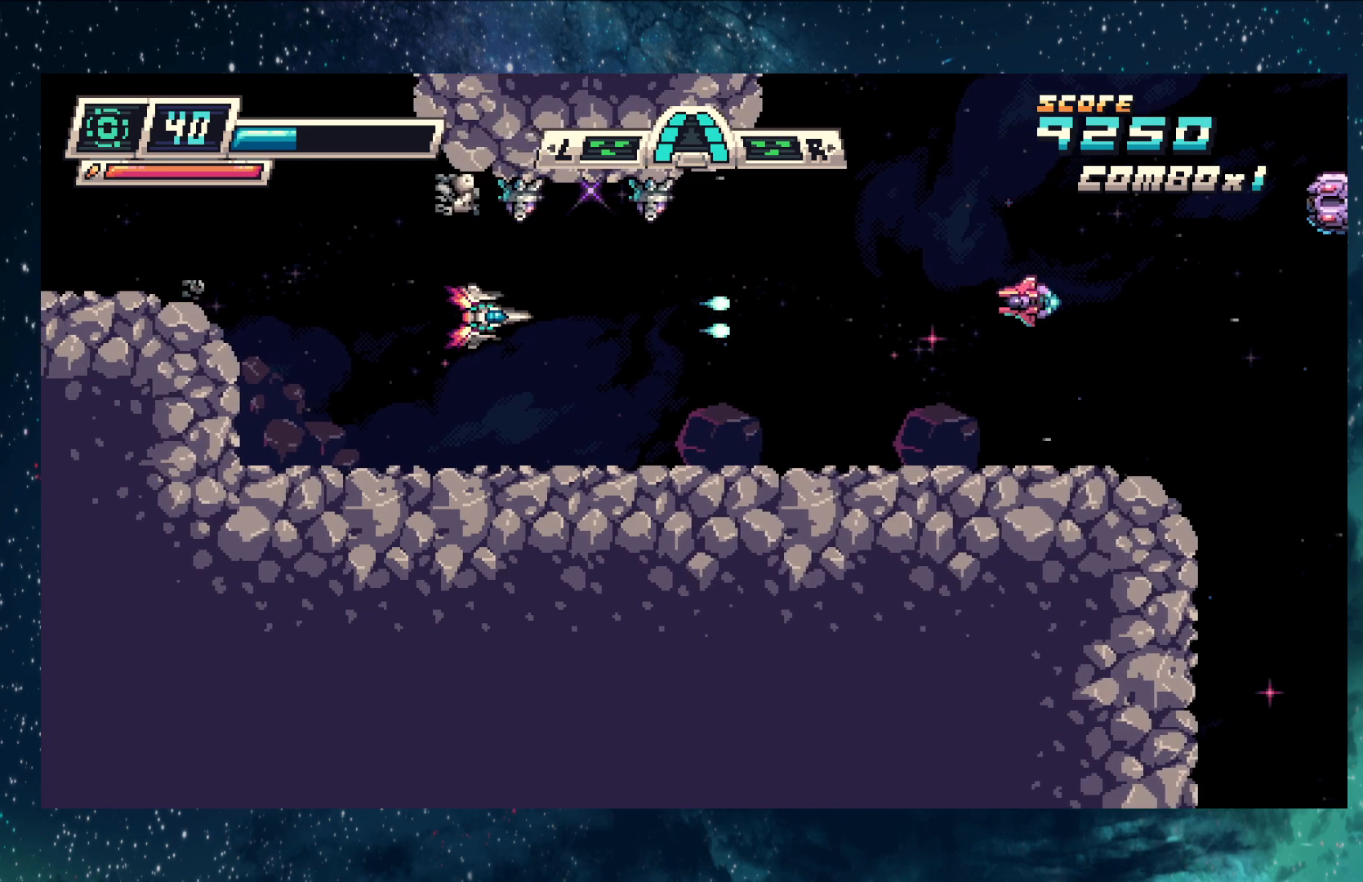
{"buttons": ["Y"], "left_stick": "up-left", "events": [[434, "left_stick", "up-left"]]}
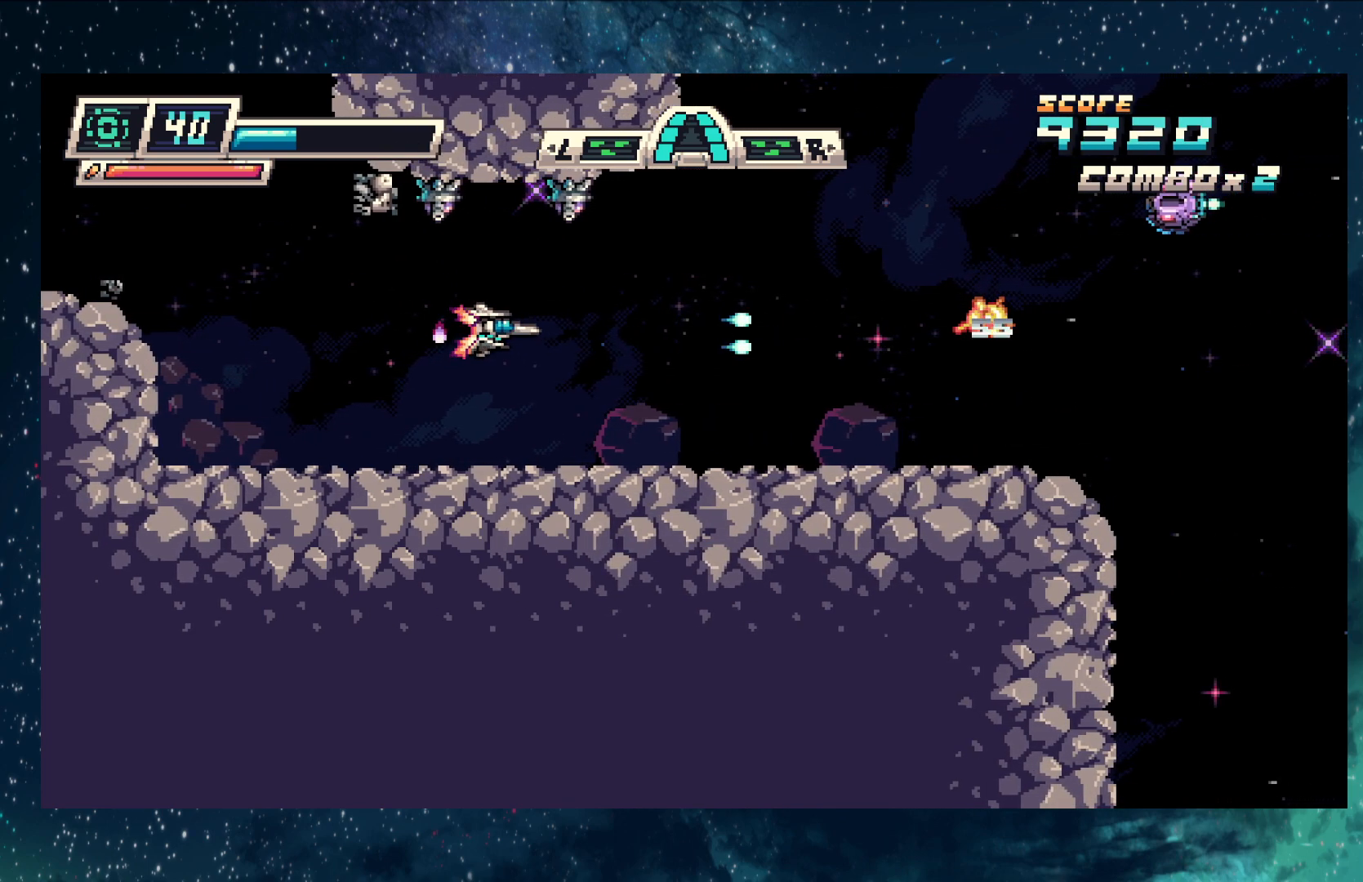
{"buttons": ["Y"], "left_stick": "center", "events": [[167, "left_stick", "center"]]}
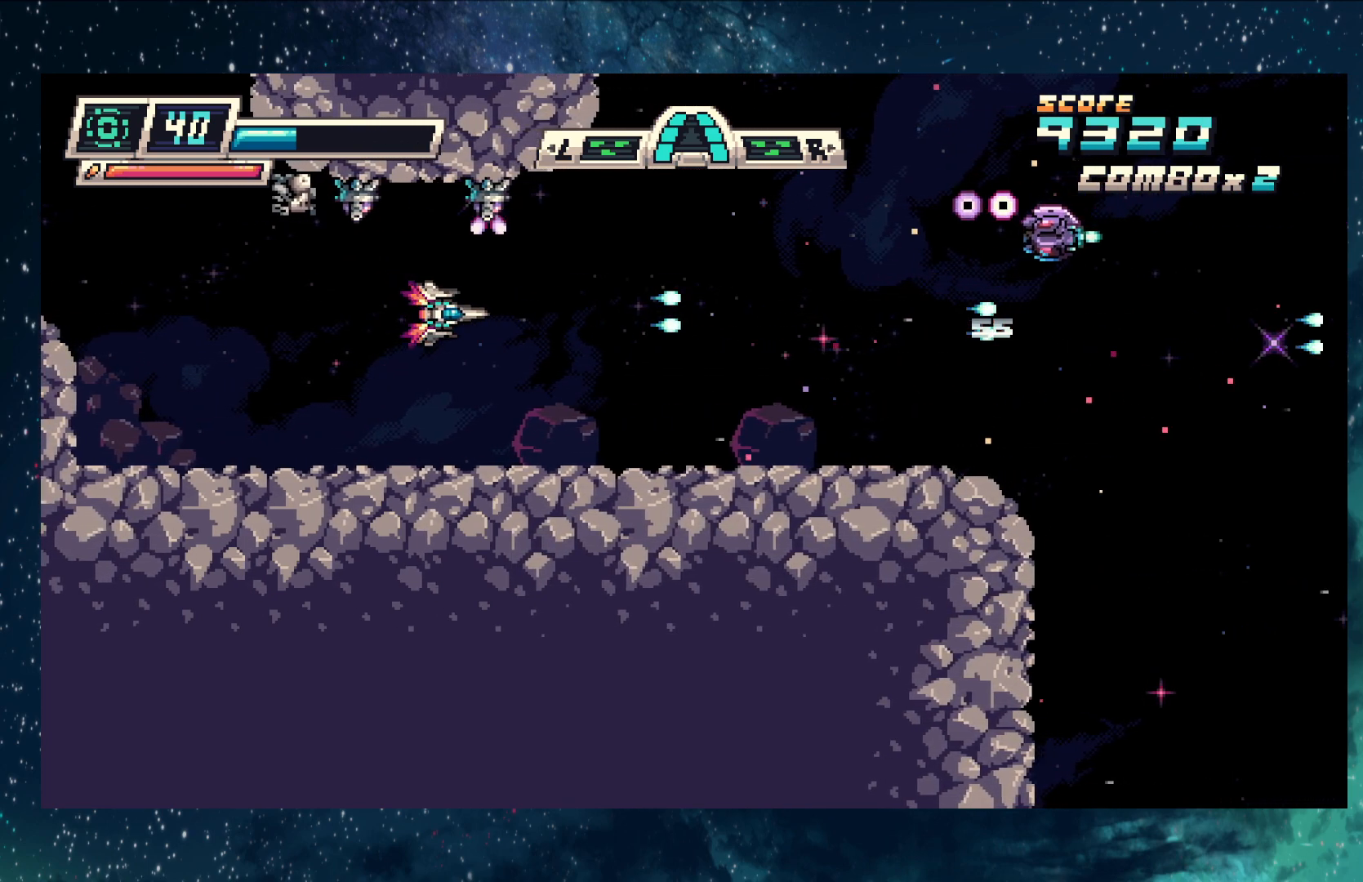
{"buttons": ["Y"], "left_stick": "center", "events": [[251, "left_stick", "up-left"], [317, "left_stick", "center"]]}
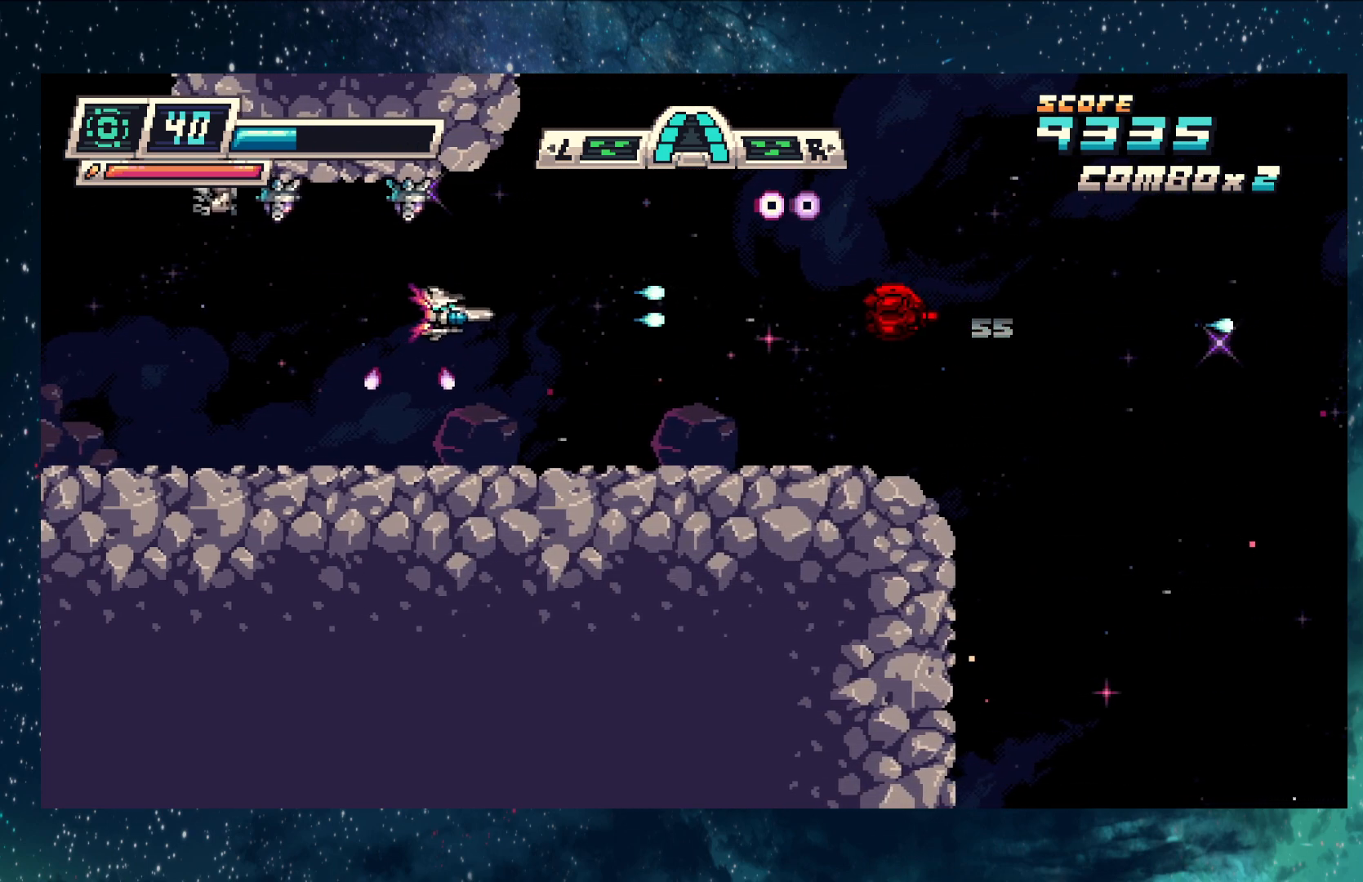
{"buttons": ["Y"], "left_stick": "up-left", "events": [[501, "left_stick", "up-left"]]}
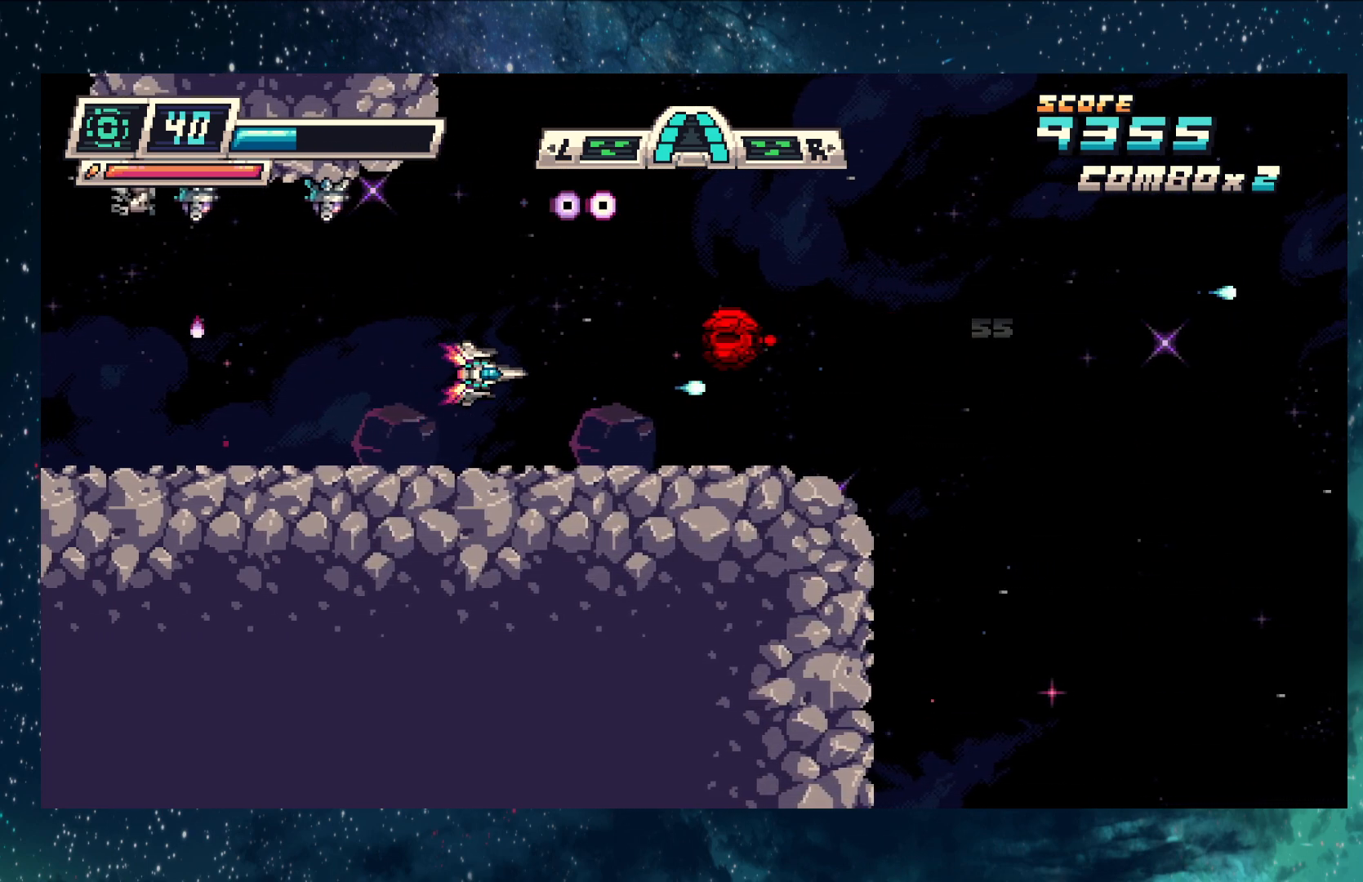
{"buttons": ["Y"], "left_stick": "up-left", "events": [[200, "left_stick", "center"], [484, "left_stick", "up-left"]]}
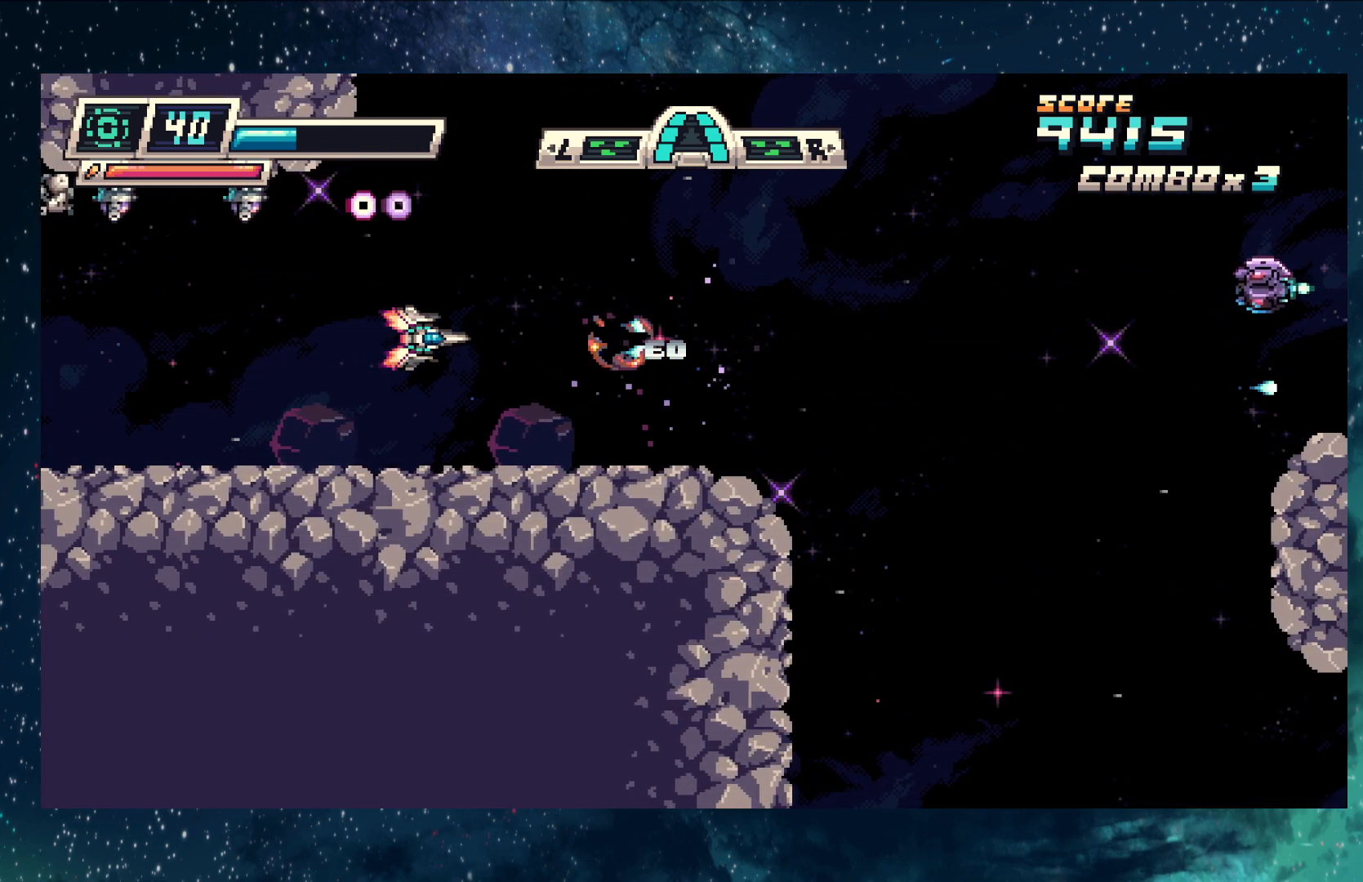
{"buttons": ["Y"], "left_stick": "right", "events": [[117, "left_stick", "center"], [267, "left_stick", "right"]]}
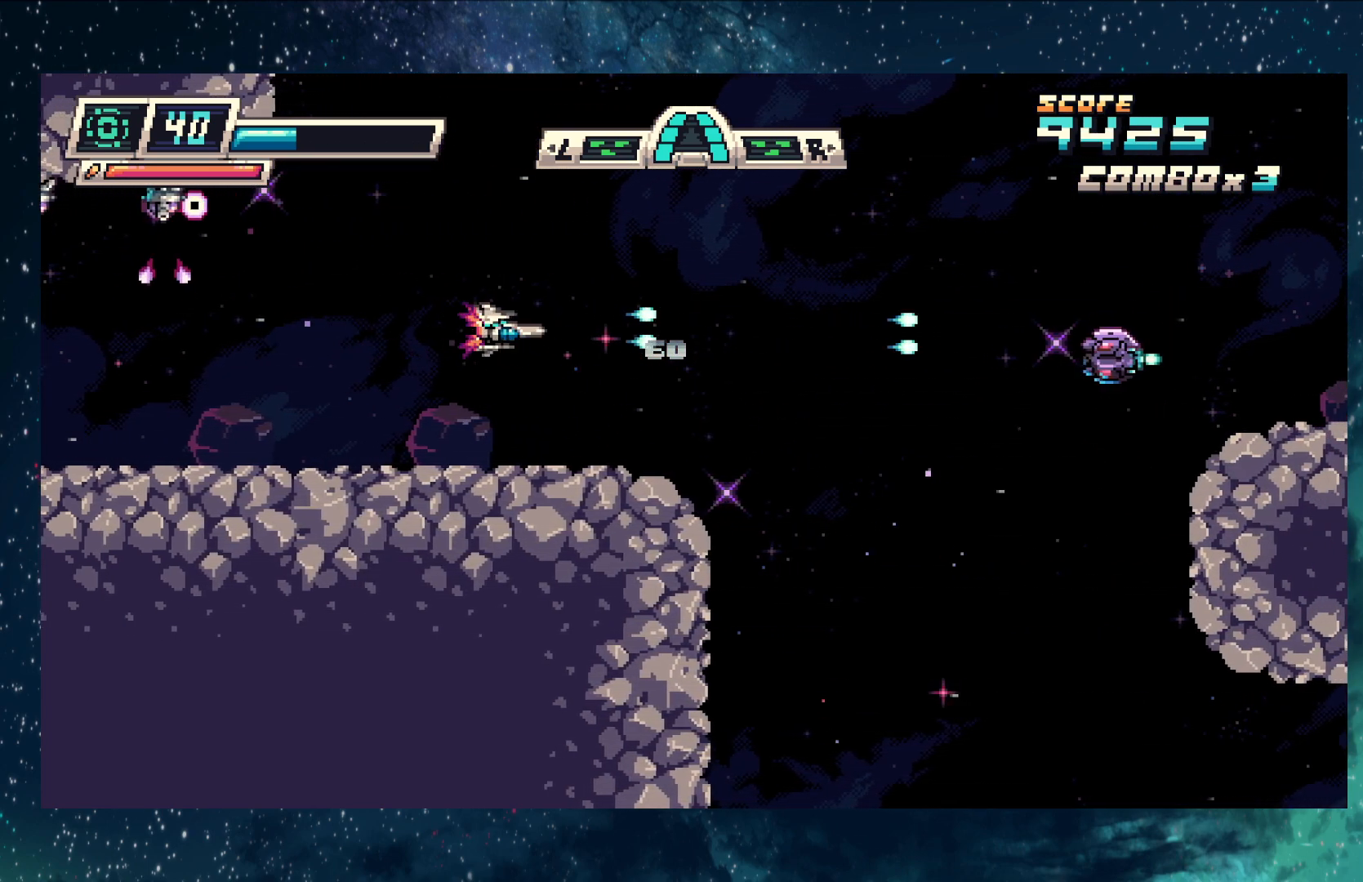
{"buttons": ["Y"], "left_stick": "center", "events": [[66, "left_stick", "center"]]}
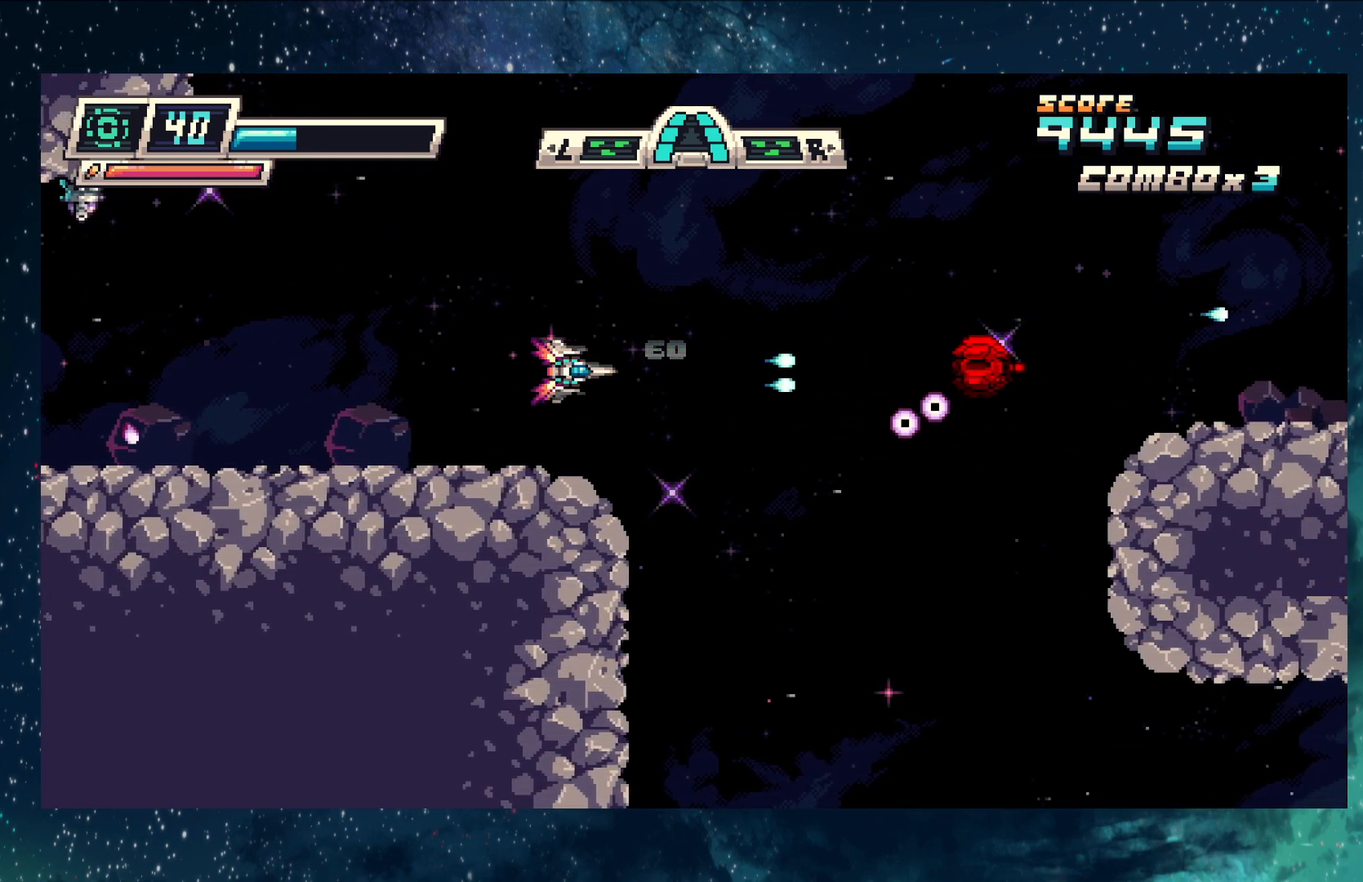
{"buttons": ["Y"], "left_stick": "up-left", "events": [[84, "left_stick", "up-left"], [184, "left_stick", "center"], [284, "left_stick", "up-left"]]}